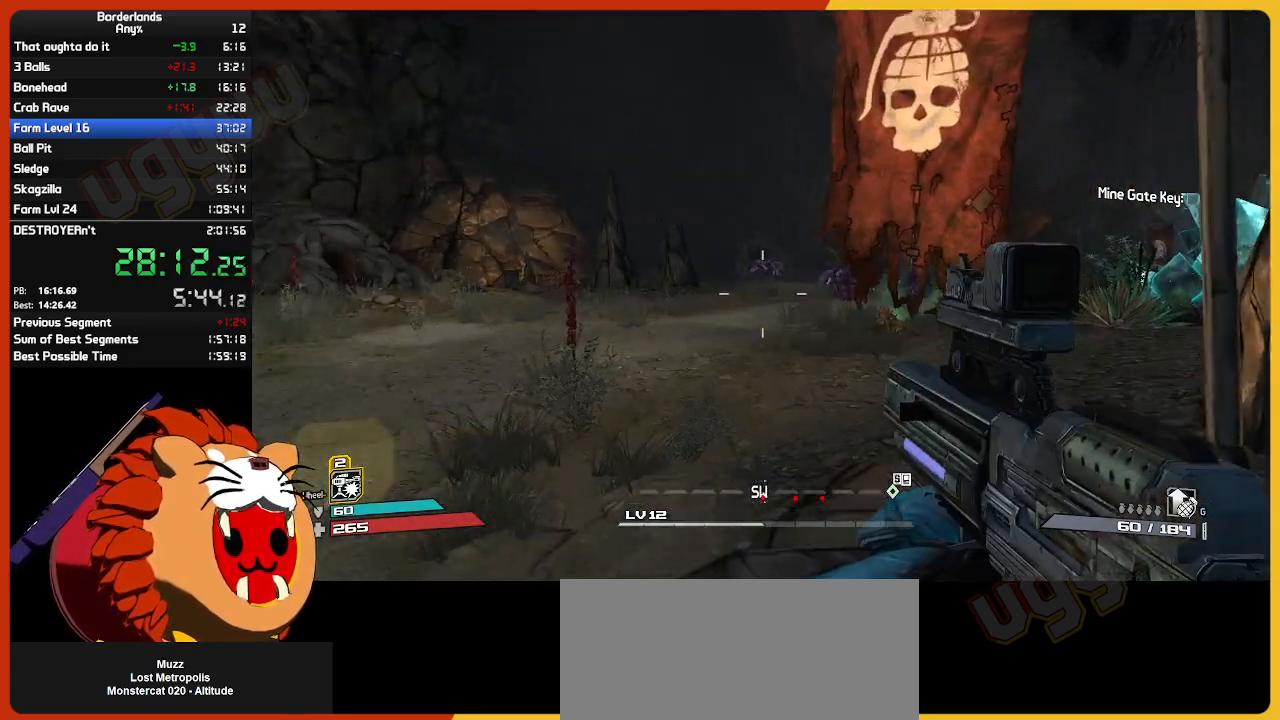
Gameplay with keyboard and mouse; each line is a JSON object with the keys and mouse buttons held at the frame after it. "events" lists presses ("down") and releases ("up") of "1", "2", "3", "4", "5", "a", "alt", "c", "ctrl", "d", "down", "e", "escape", "f", "g", "left", "q", "r", "return", "right", "s", "shift", "space", "t", "tab", "up", "v", "w", "x", "z", "mouse_left", "mouse_wheel" and "mouse_right" between this image and that frame as [ms after this image, input, new state], when the widget could be followed in between. "mouse_left", "mouse_wheel", "mouse_right" = the "left", "wheel", "right" buttons of the "mouse" list. No other keys are recorded. "wheel" means that the mouse wheel is clicked or scrolled. "mouse_move" is the direction in which the mouse moves at that frame (one of eight, or "still"), when it could be read.
{"keys": [], "mouse": [], "mouse_move": "still", "events": [[100, "w", "down"], [150, "g", "down"], [250, "g", "up"], [250, "w", "up"], [383, "a", "down"], [383, "w", "down"], [433, "w", "up"], [483, "a", "up"]]}
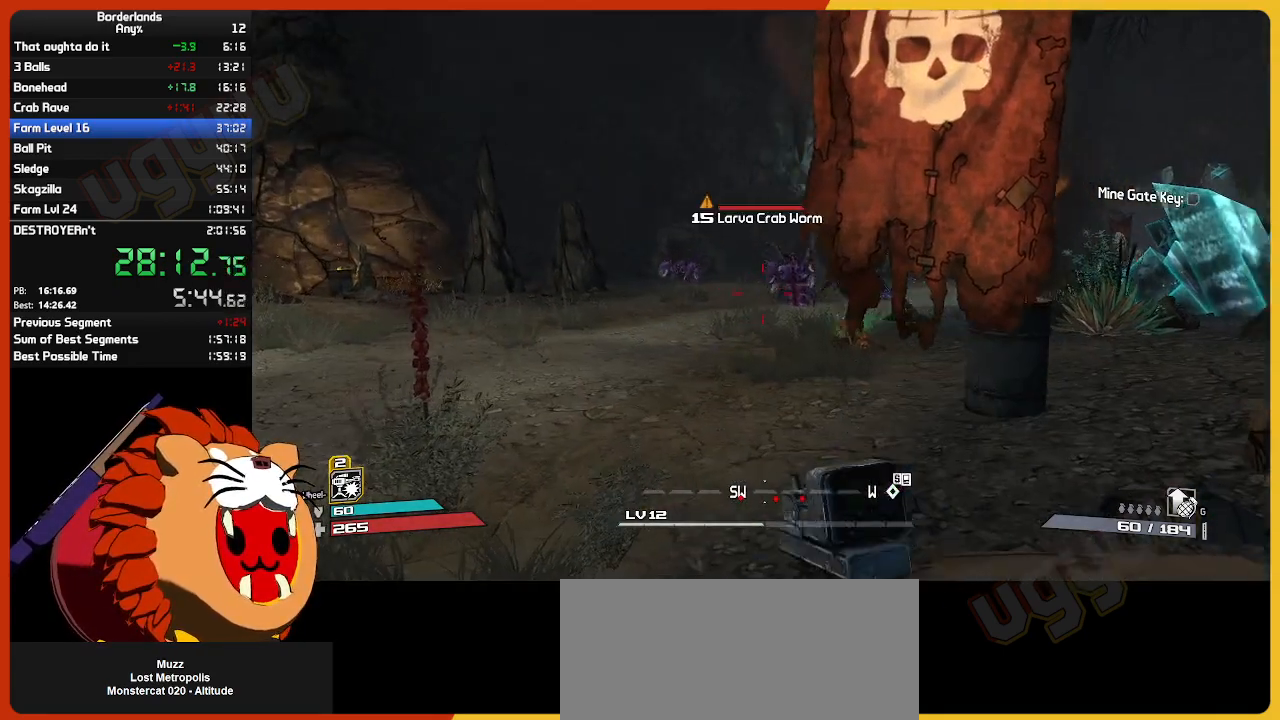
{"keys": [], "mouse": [], "mouse_move": "still", "events": []}
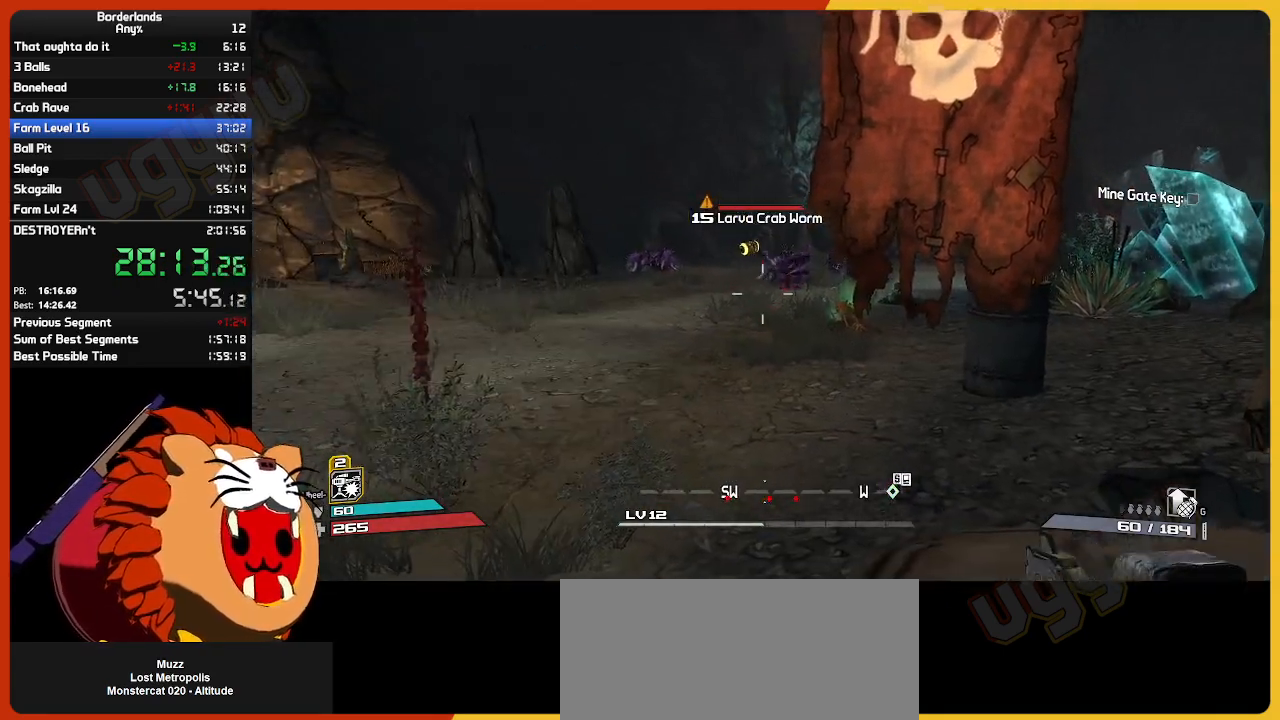
{"keys": [], "mouse": [], "mouse_move": "left", "events": [[50, "d", "down"], [100, "s", "down"], [133, "s", "up"], [283, "d", "up"]]}
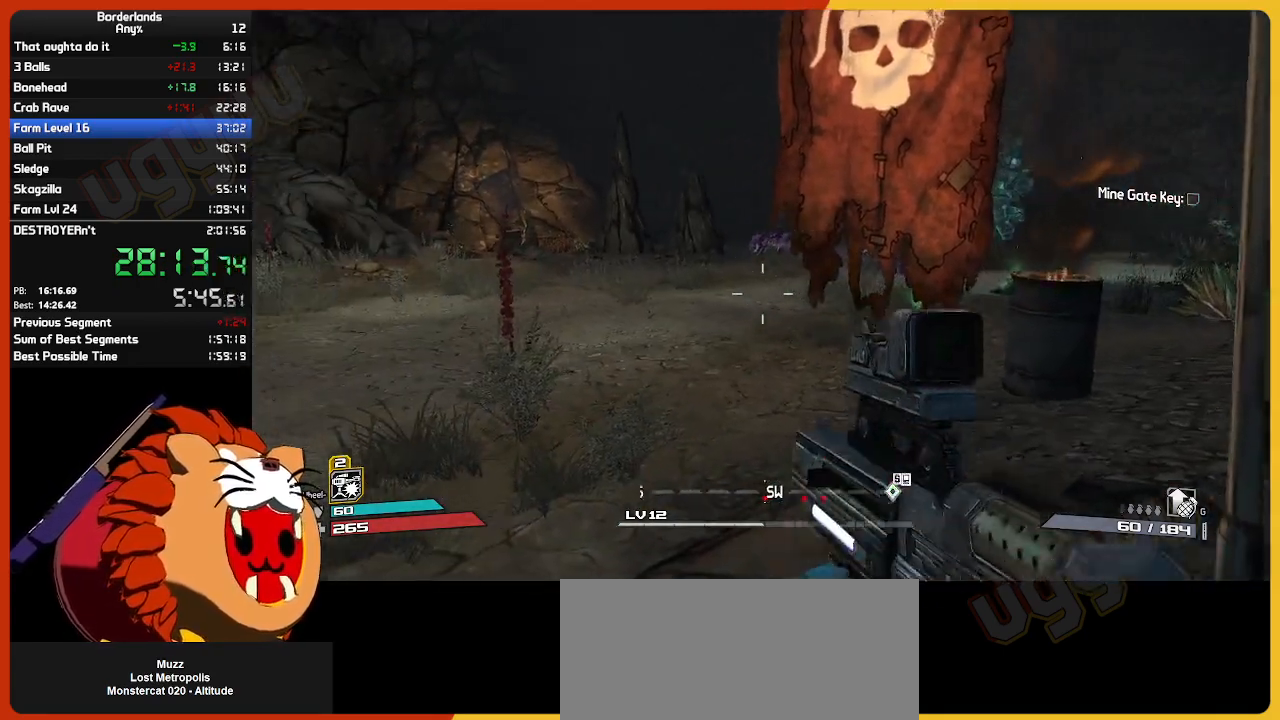
{"keys": [], "mouse": [], "mouse_move": "still", "events": [[67, "w", "down"], [117, "a", "down"], [167, "g", "down"], [250, "g", "up"], [250, "w", "up"], [350, "w", "down"], [400, "g", "down"], [400, "w", "up"], [433, "a", "up"], [483, "g", "up"]]}
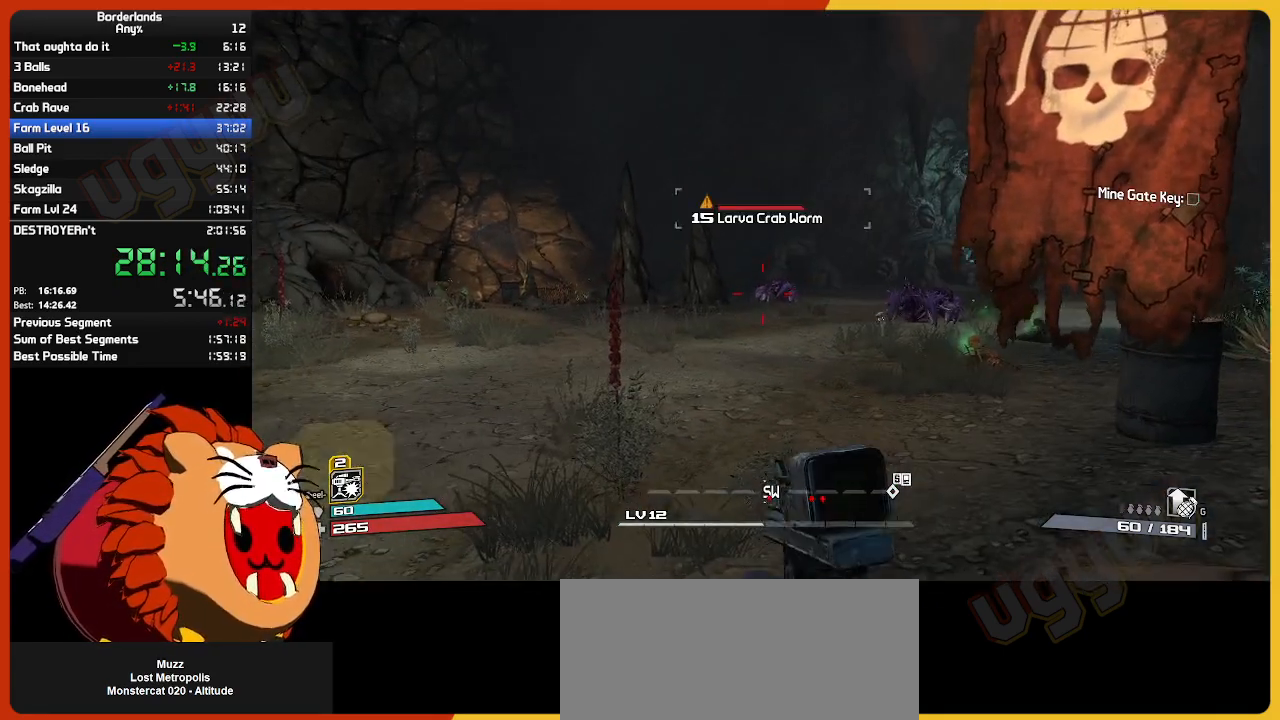
{"keys": [], "mouse": [], "mouse_move": "still", "events": [[317, "d", "down"], [350, "s", "down"], [400, "d", "up"], [400, "s", "up"]]}
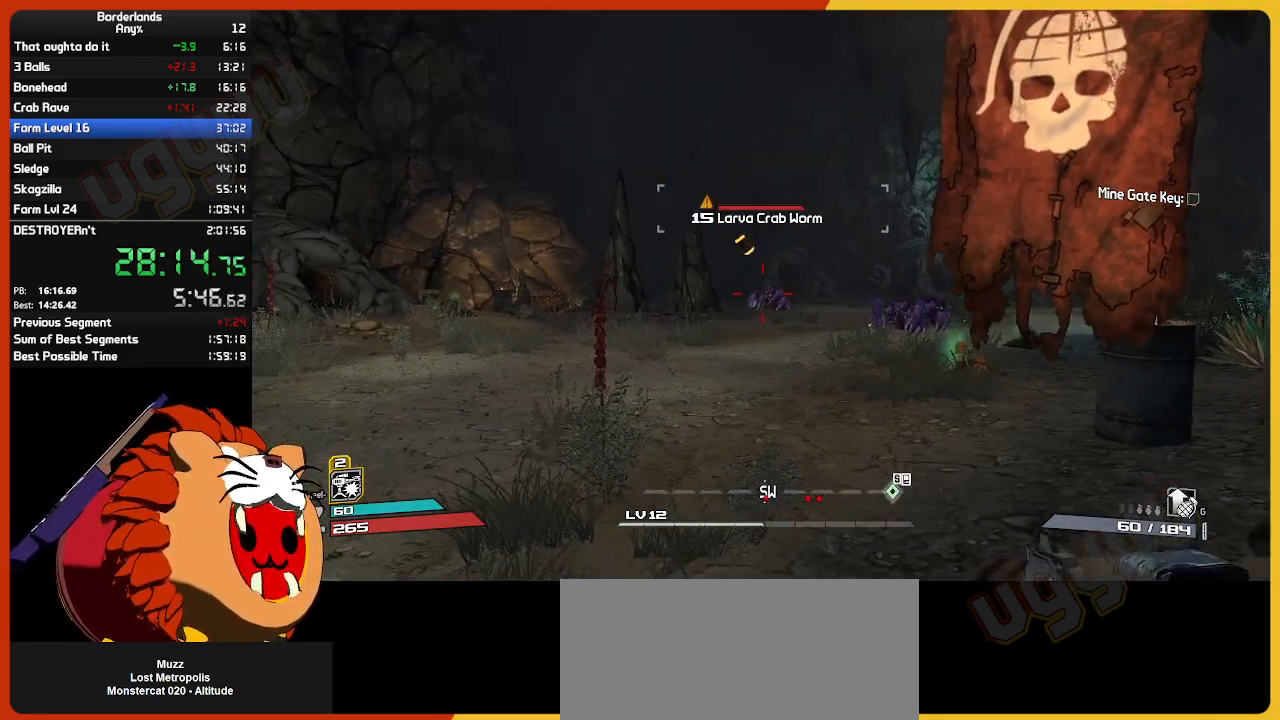
{"keys": [], "mouse": [], "mouse_move": "still", "events": []}
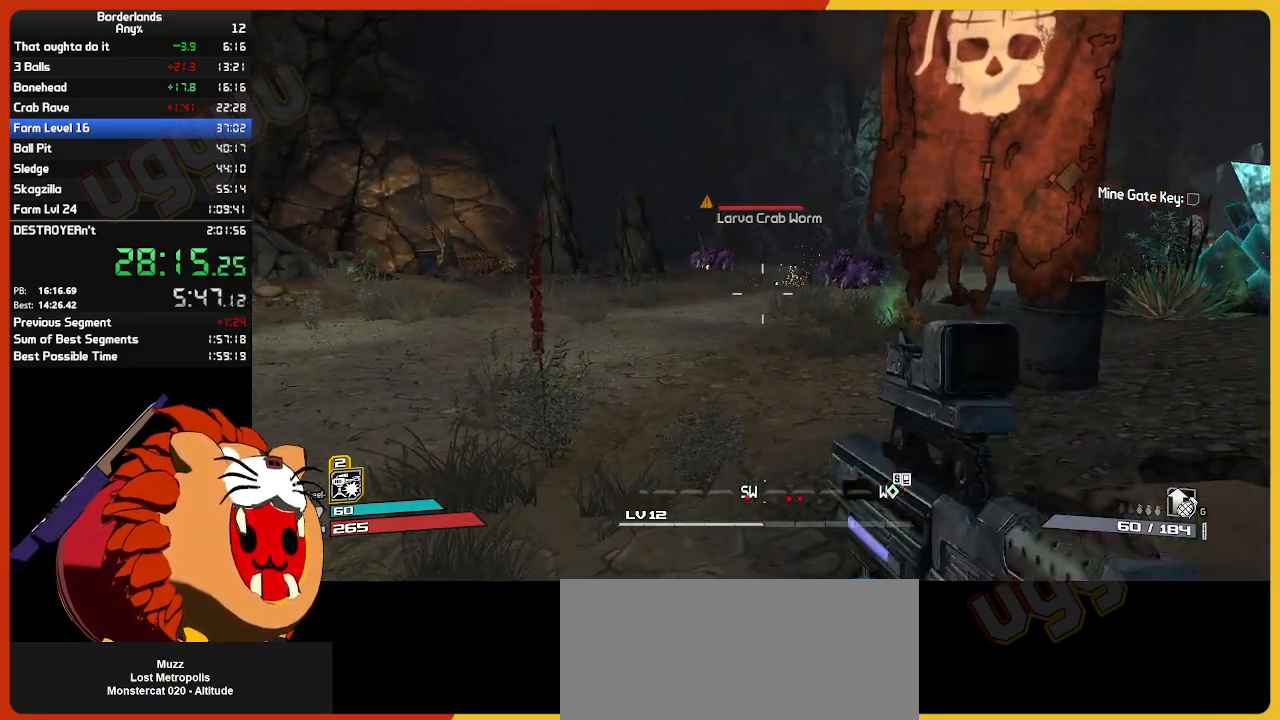
{"keys": [], "mouse": [], "mouse_move": "still", "events": [[300, "g", "down"], [433, "g", "up"]]}
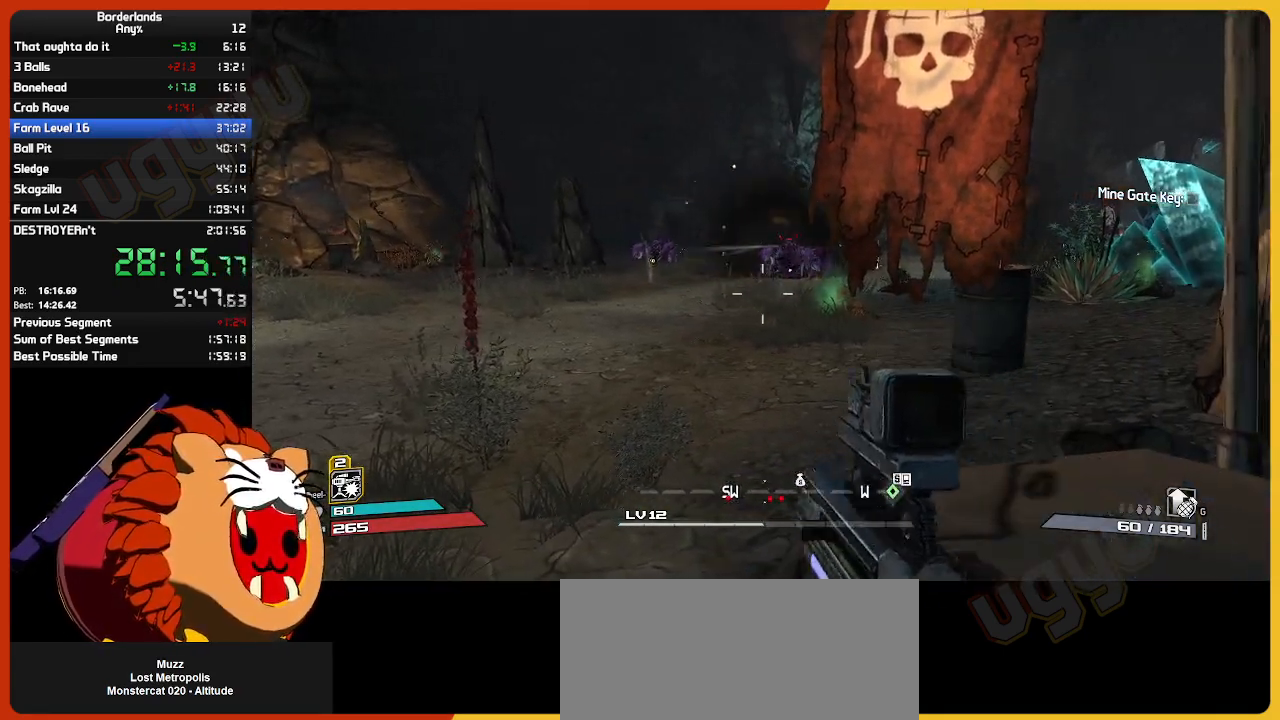
{"keys": [], "mouse": [], "mouse_move": "still", "events": [[33, "g", "down"], [117, "g", "up"]]}
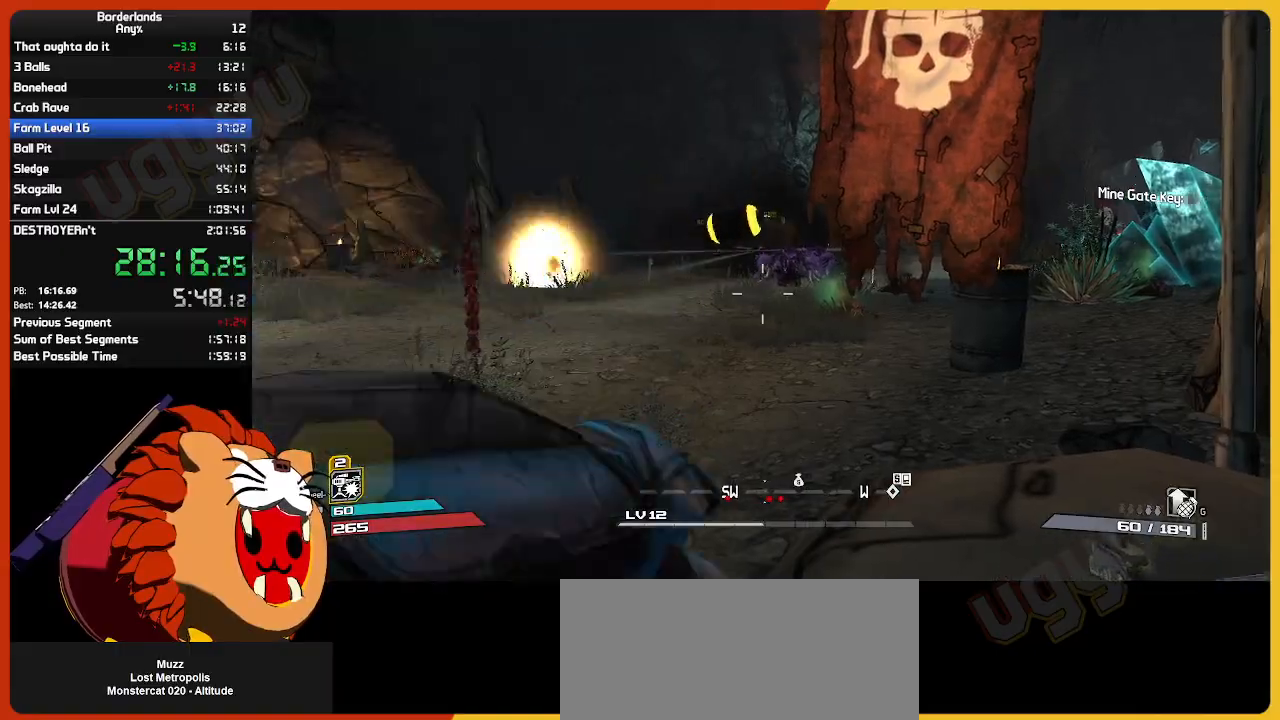
{"keys": [], "mouse": [], "mouse_move": "still", "events": []}
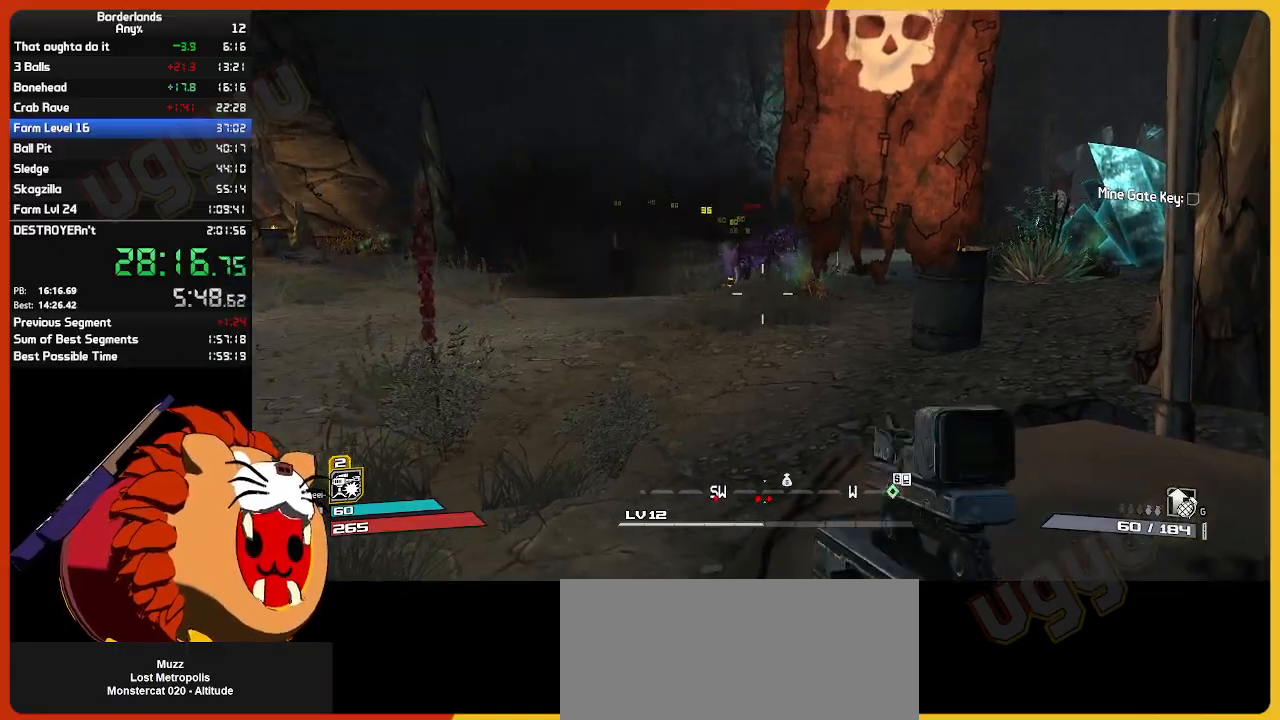
{"keys": [], "mouse": ["left", "right"], "mouse_move": "still", "events": [[250, "mouse_right", "down"], [433, "mouse_left", "down"]]}
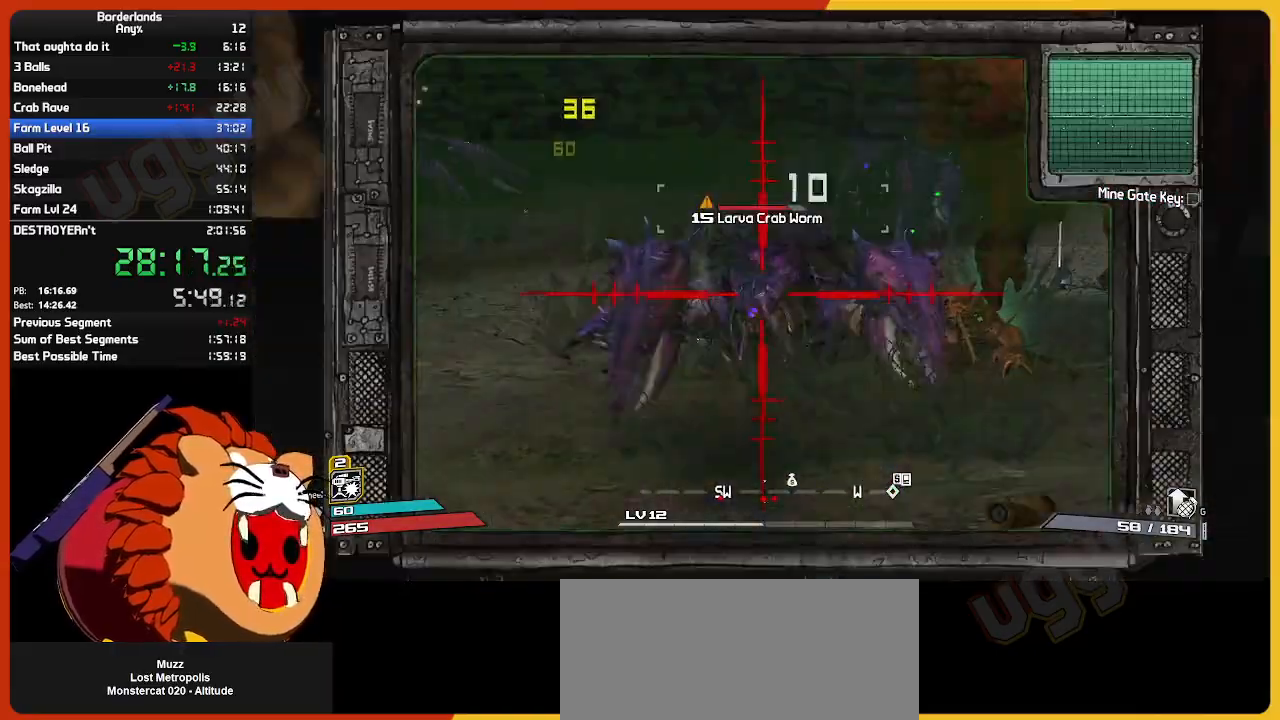
{"keys": [], "mouse": ["left", "right"], "mouse_move": "still", "events": []}
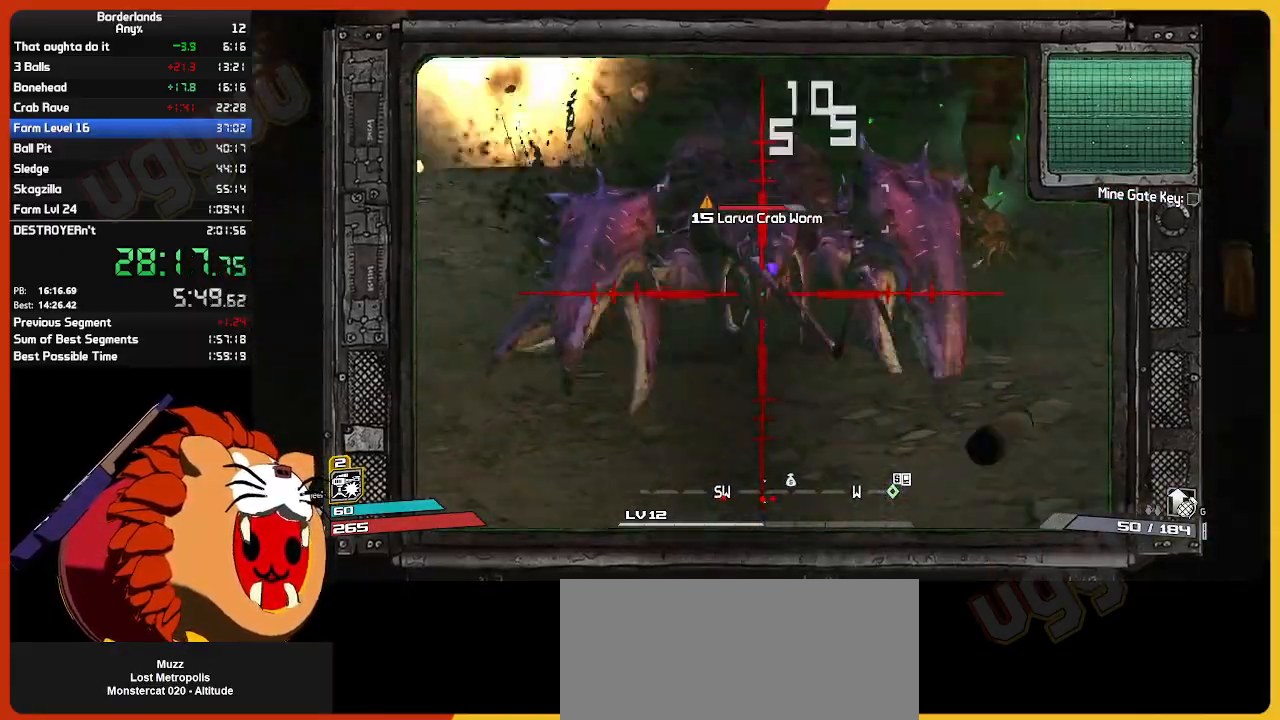
{"keys": [], "mouse": ["left", "right"], "mouse_move": "still", "events": []}
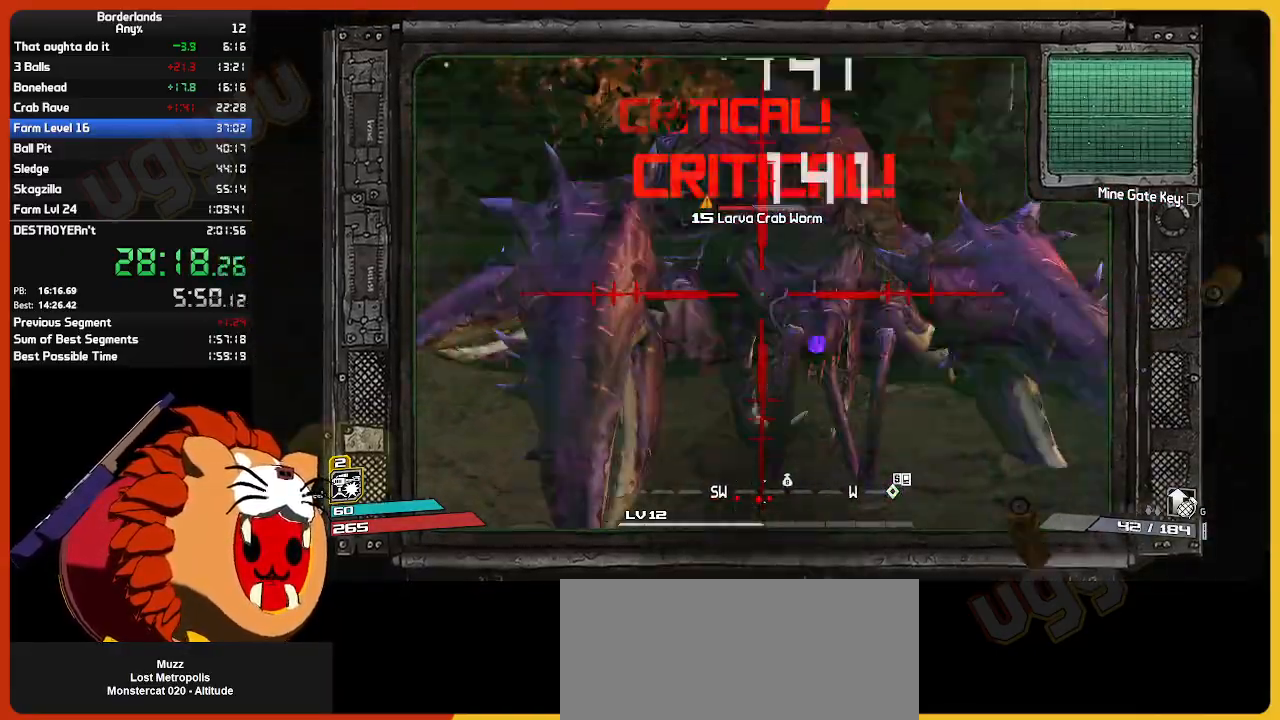
{"keys": [], "mouse": ["left"], "mouse_move": "up-left", "events": [[483, "mouse_right", "up"]]}
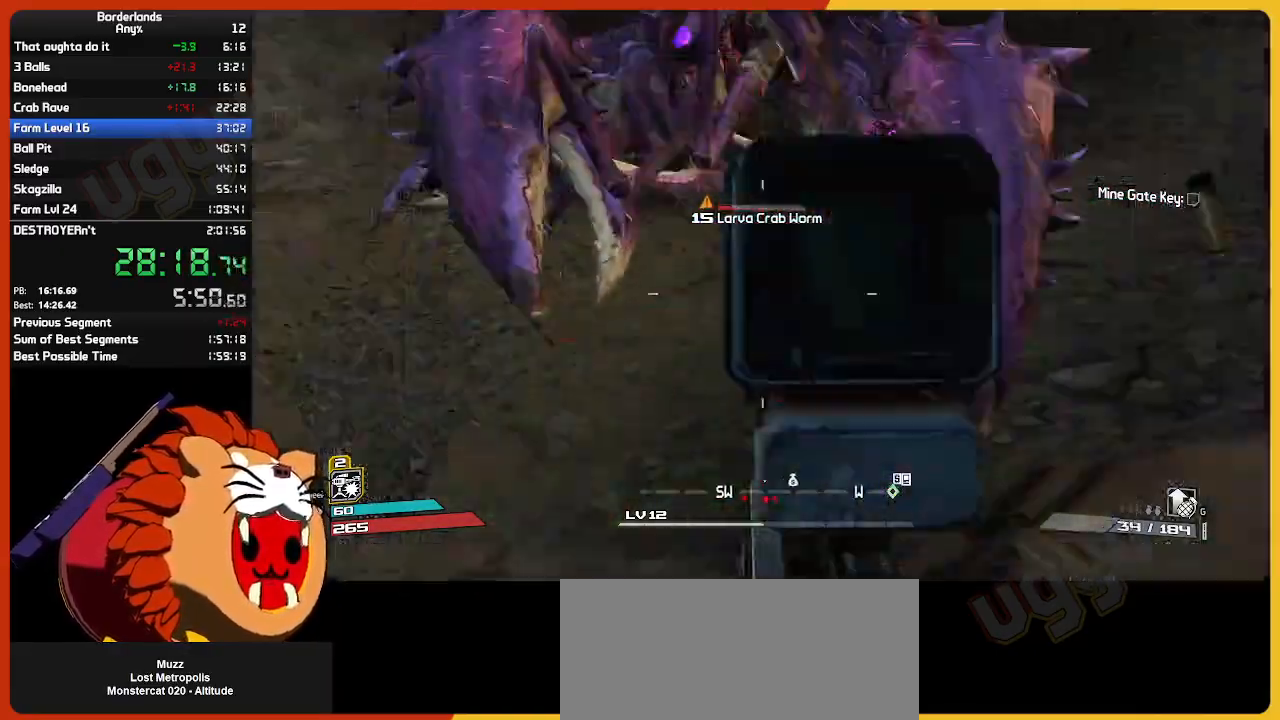
{"keys": [], "mouse": ["right"], "mouse_move": "still", "events": [[183, "mouse_left", "up"], [183, "mouse_right", "down"]]}
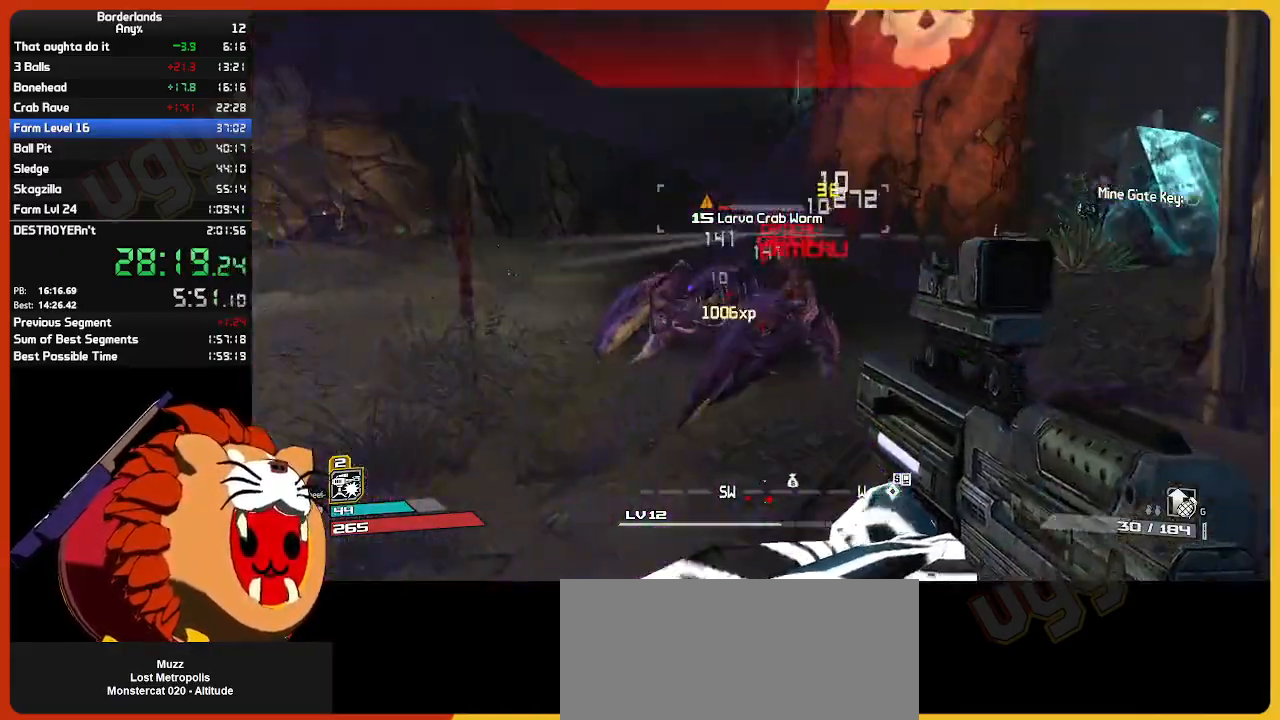
{"keys": [], "mouse": ["left", "right"], "mouse_move": "still", "events": [[100, "mouse_left", "down"]]}
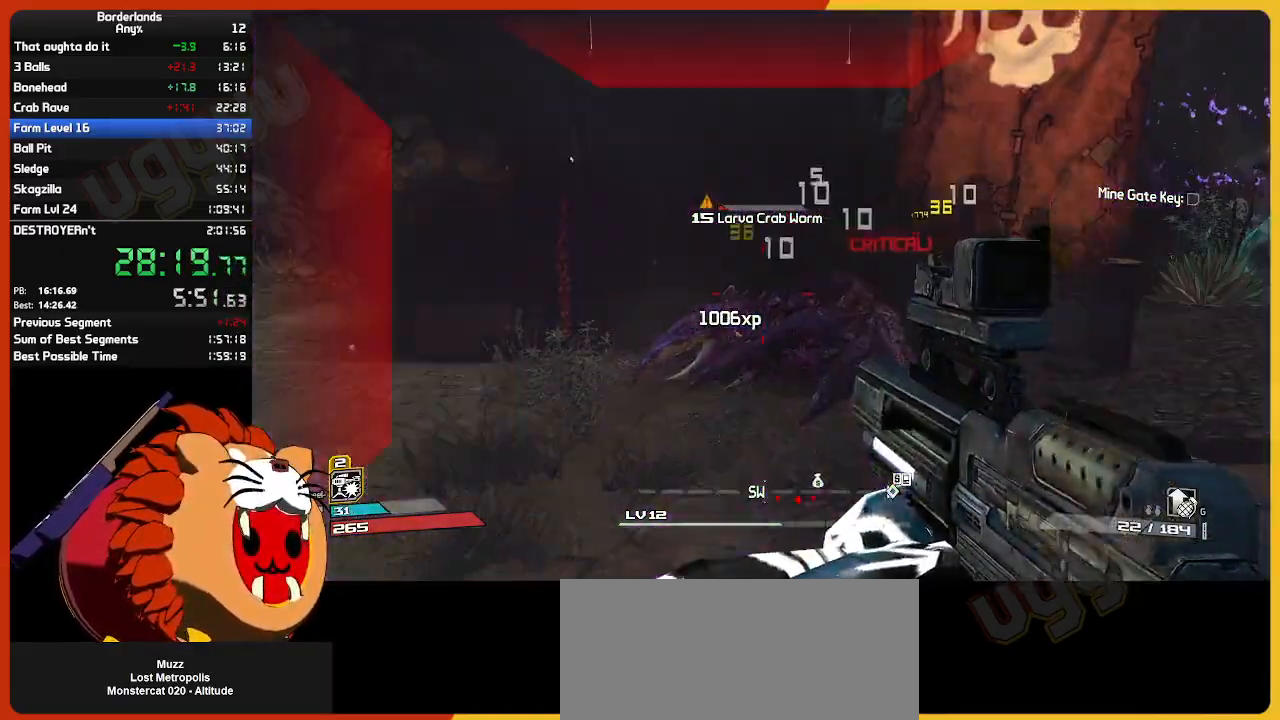
{"keys": [], "mouse": ["left"], "mouse_move": "still", "events": [[200, "mouse_right", "up"]]}
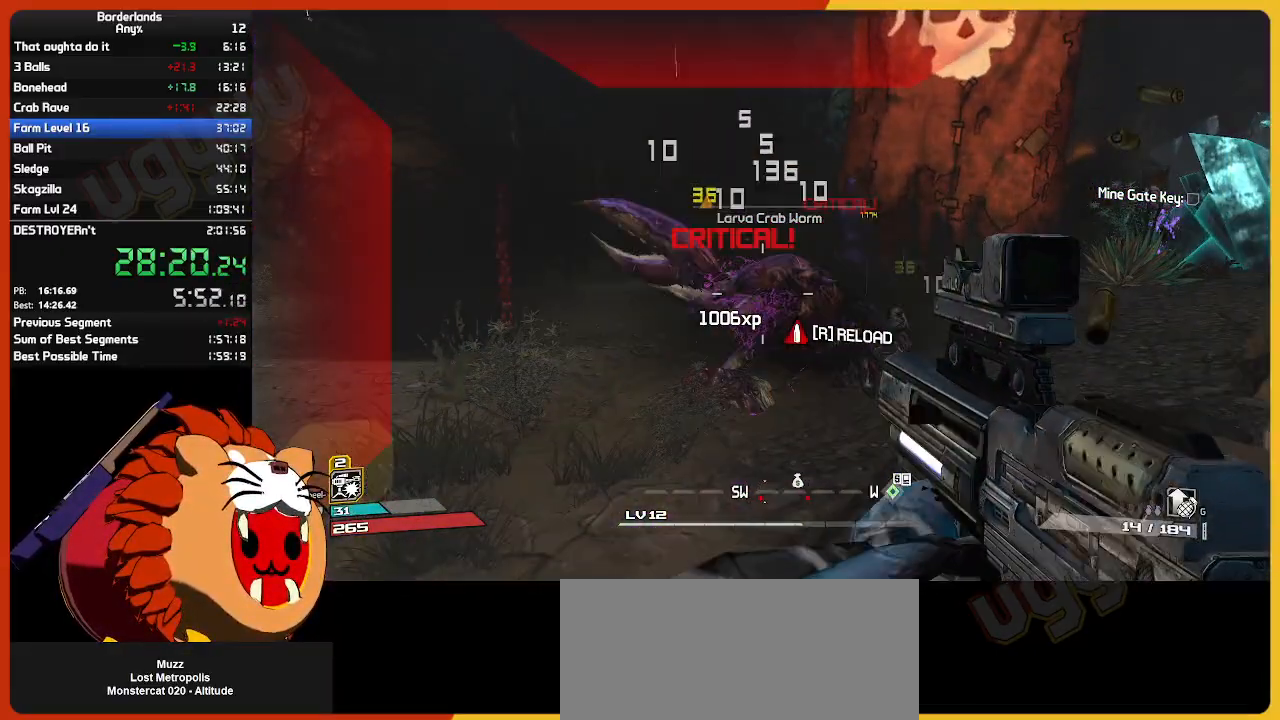
{"keys": ["e", "w"], "mouse": [], "mouse_move": "right", "events": [[33, "mouse_left", "up"], [117, "a", "down"], [267, "a", "up"], [317, "e", "down"], [400, "e", "up"], [400, "w", "down"], [500, "e", "down"]]}
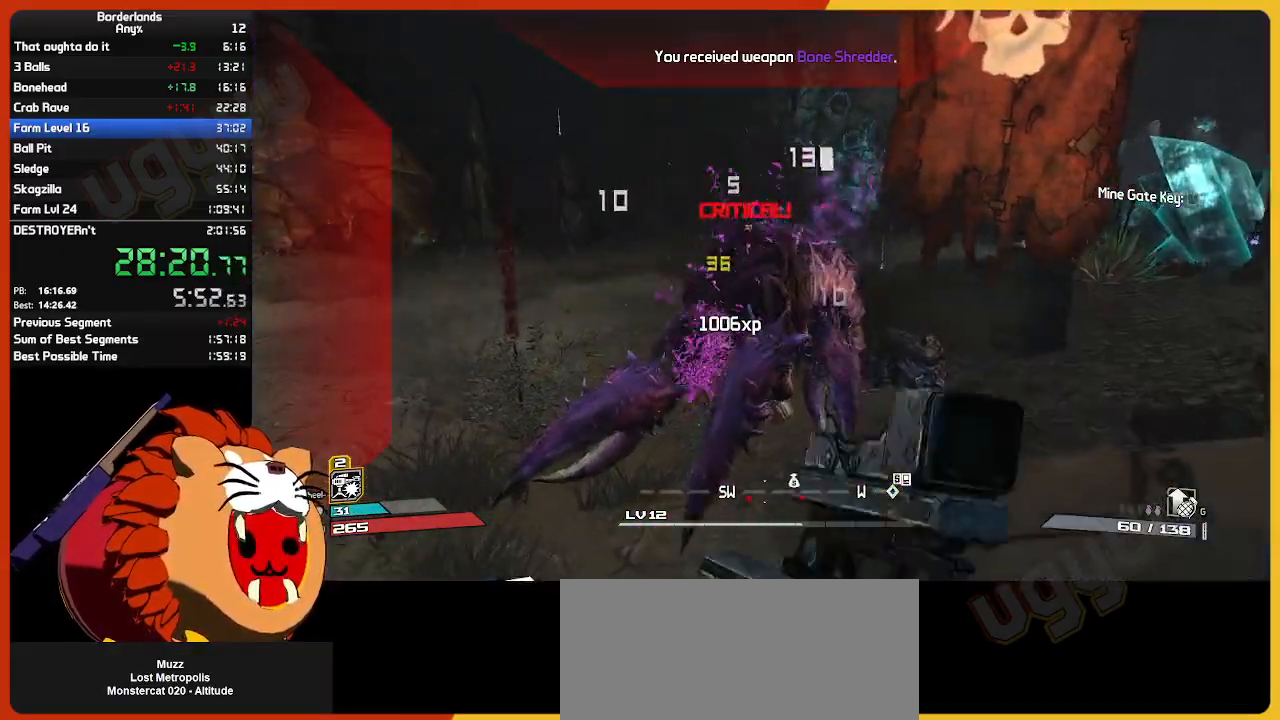
{"keys": [], "mouse": [], "mouse_move": "still", "events": [[50, "a", "down"], [100, "e", "up"], [367, "w", "up"], [417, "a", "up"]]}
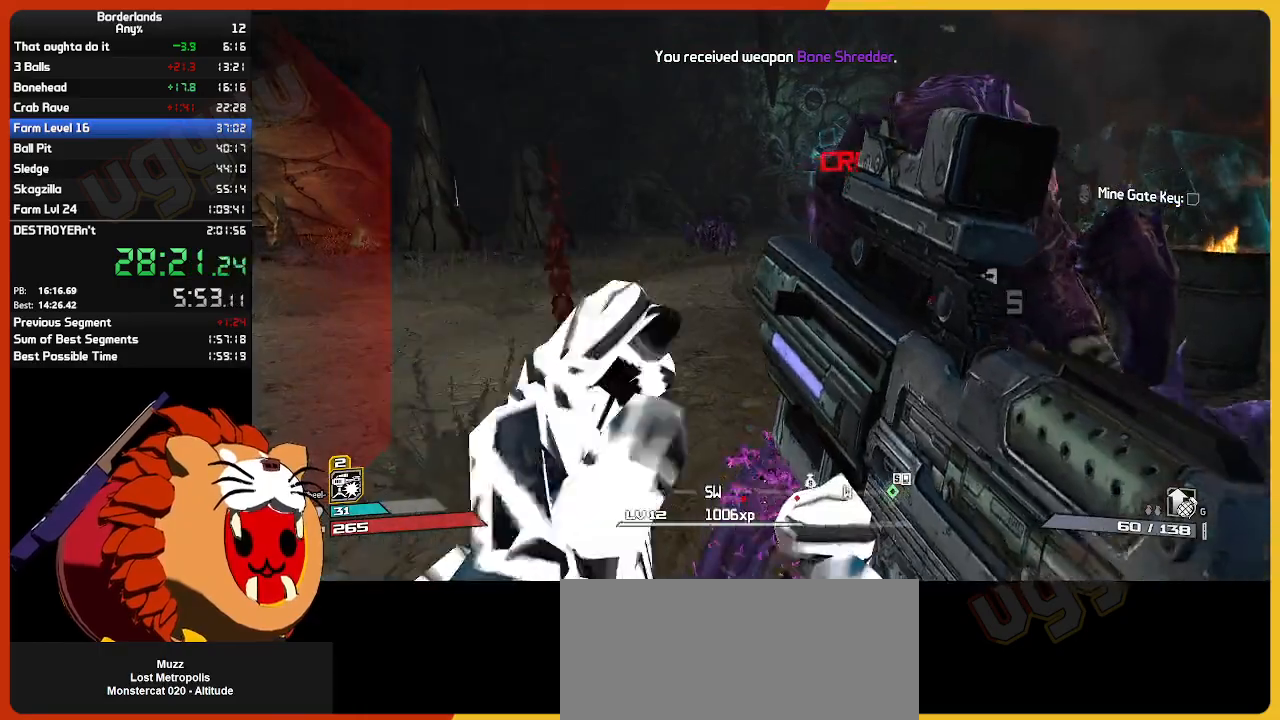
{"keys": [], "mouse": [], "mouse_move": "still", "events": [[17, "d", "down"], [117, "s", "down"], [200, "d", "up"], [300, "g", "down"], [383, "g", "up"], [383, "s", "up"]]}
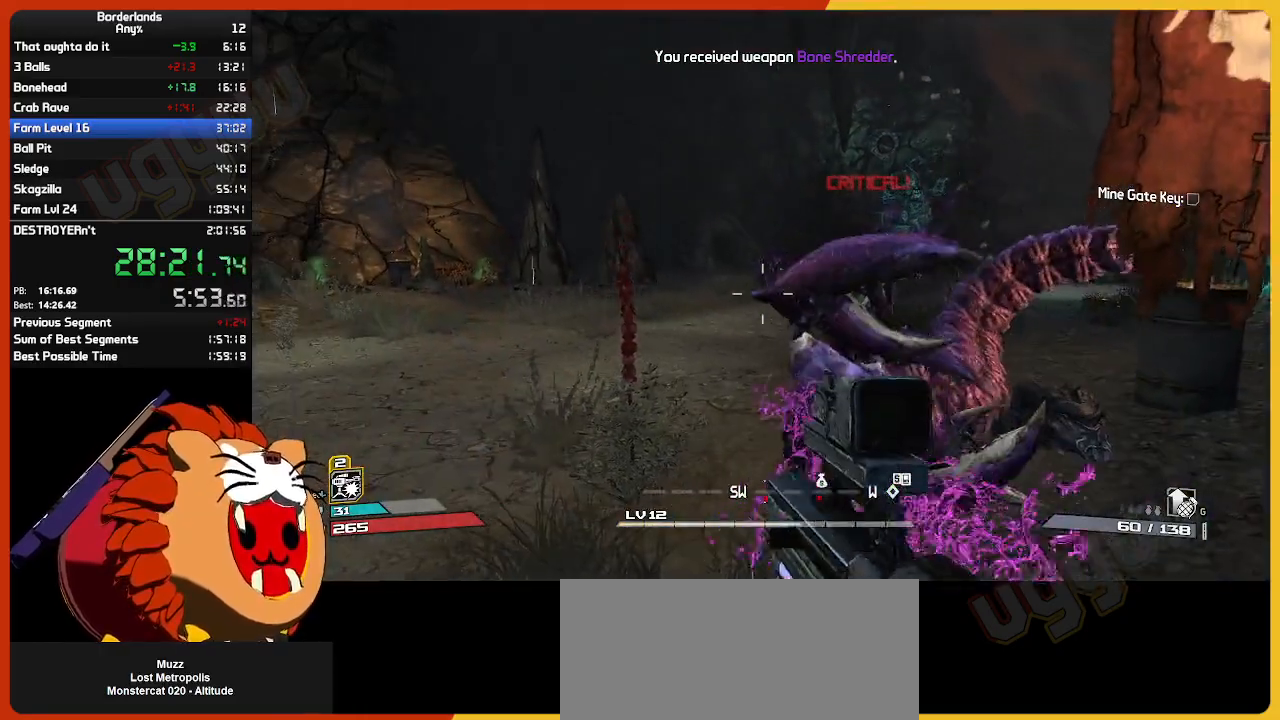
{"keys": ["d"], "mouse": [], "mouse_move": "still", "events": [[33, "d", "down"], [33, "s", "down"], [133, "s", "up"], [183, "d", "up"], [450, "d", "down"]]}
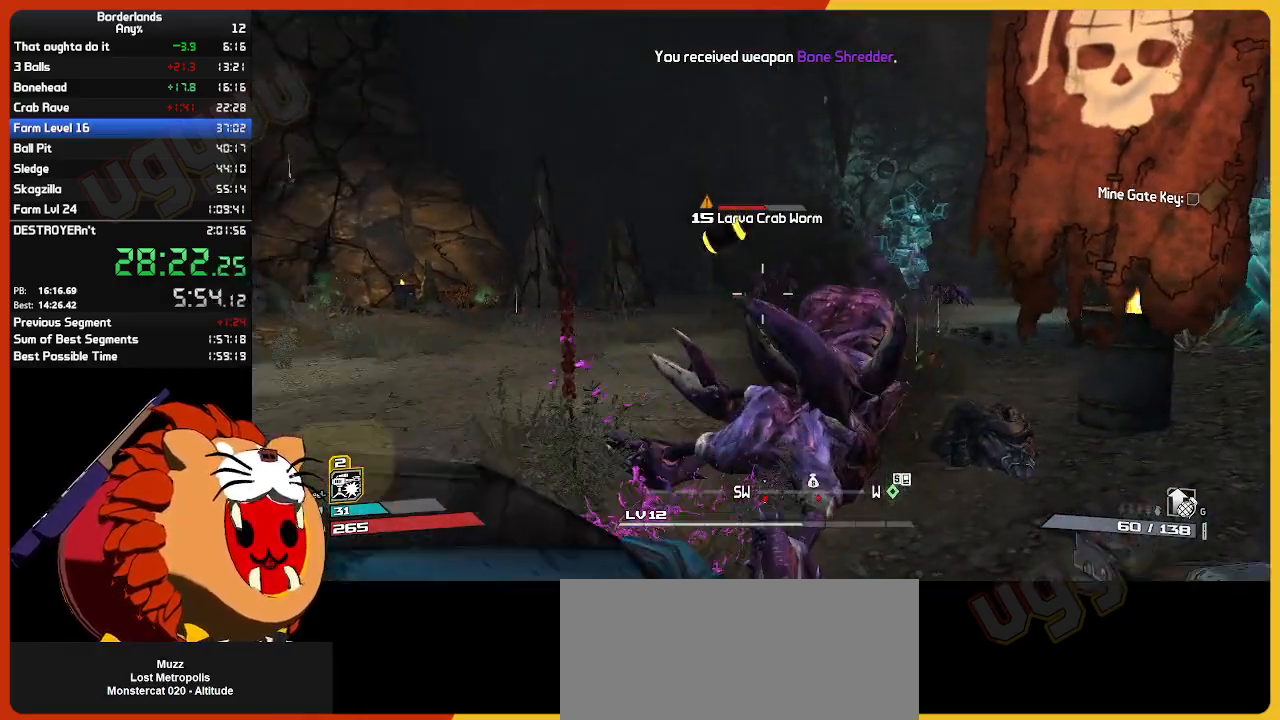
{"keys": [], "mouse": [], "mouse_move": "still", "events": [[233, "s", "down"], [283, "s", "up"], [417, "d", "up"]]}
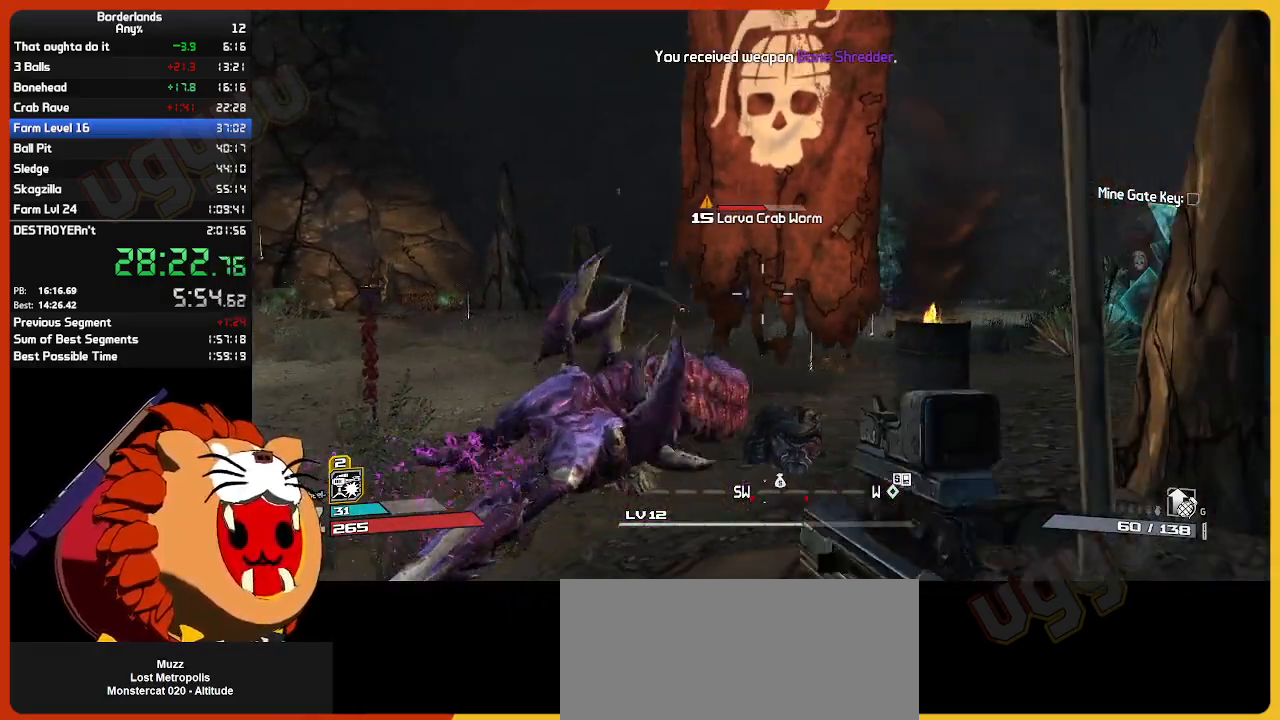
{"keys": [], "mouse": [], "mouse_move": "still", "events": [[17, "a", "down"], [117, "a", "up"]]}
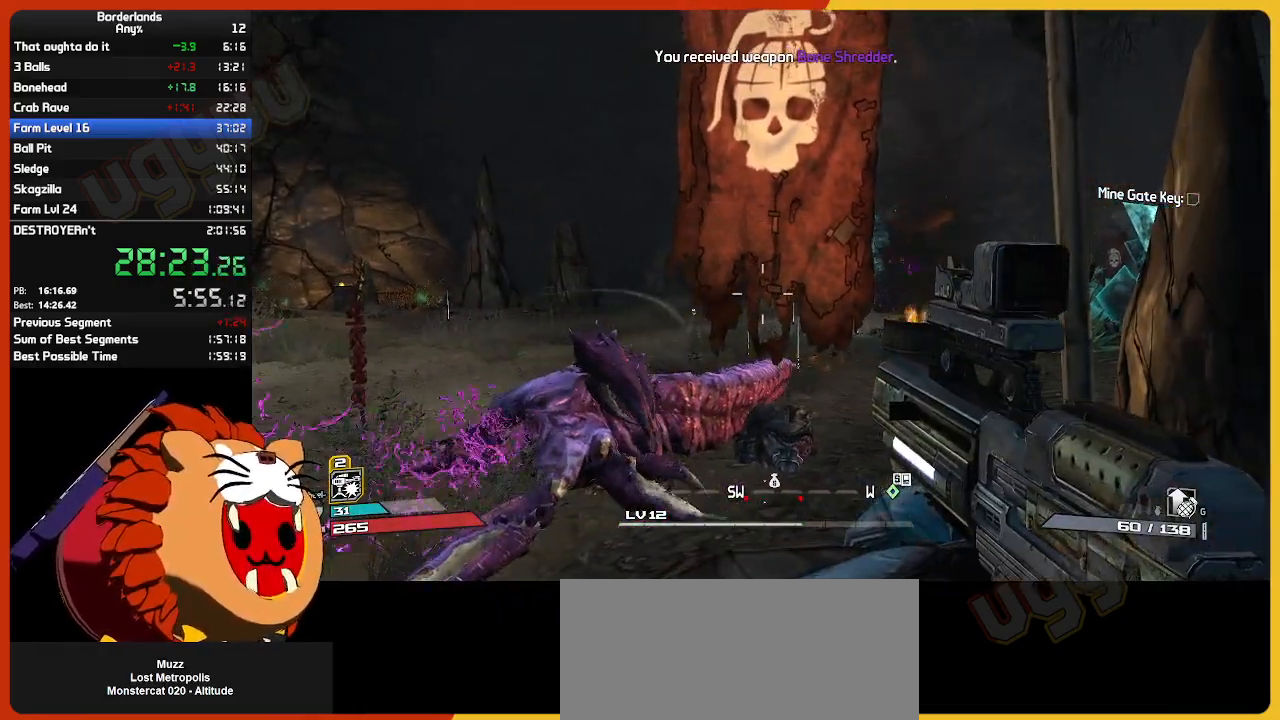
{"keys": ["a"], "mouse": [], "mouse_move": "still", "events": [[367, "a", "down"]]}
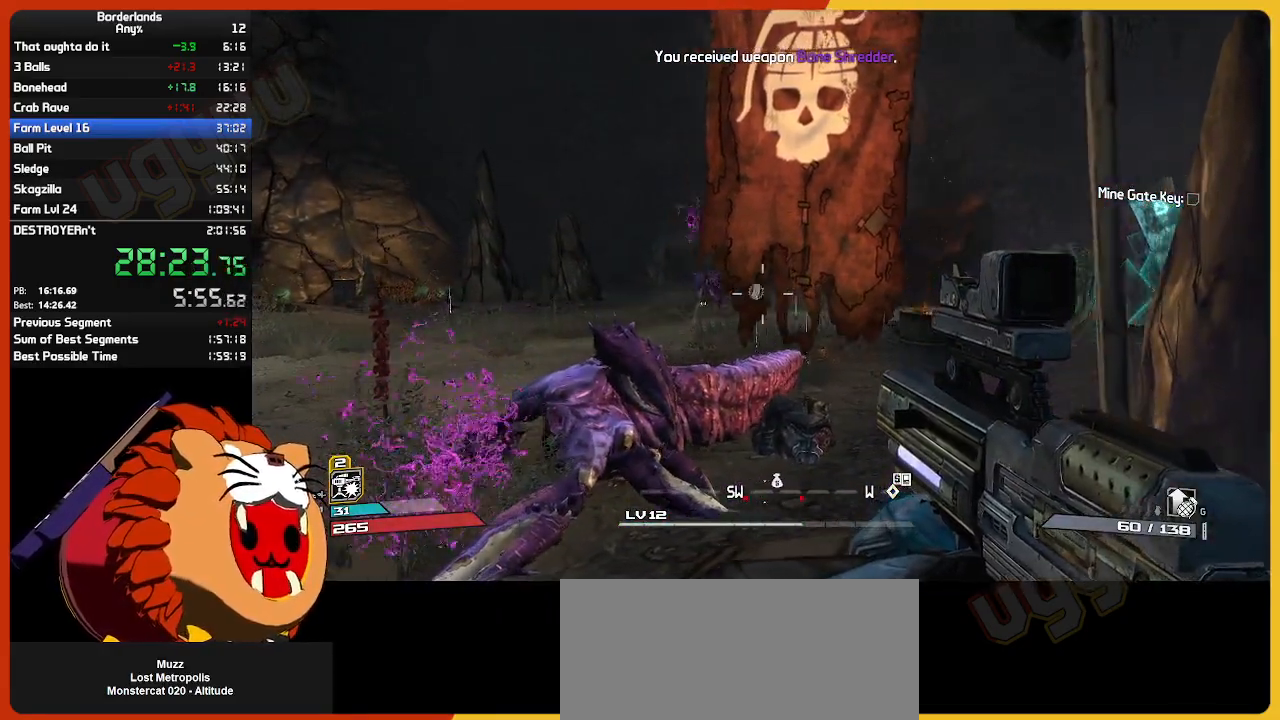
{"keys": [], "mouse": [], "mouse_move": "still", "events": [[150, "a", "up"]]}
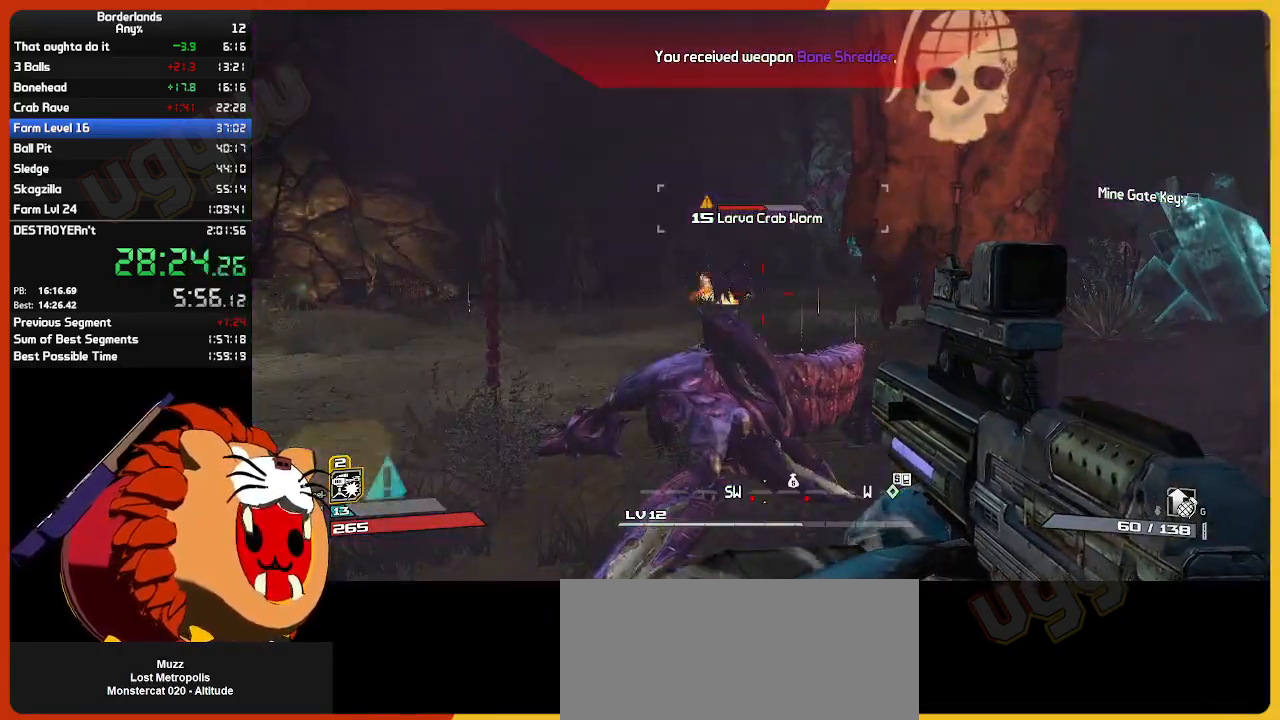
{"keys": [], "mouse": [], "mouse_move": "still", "events": []}
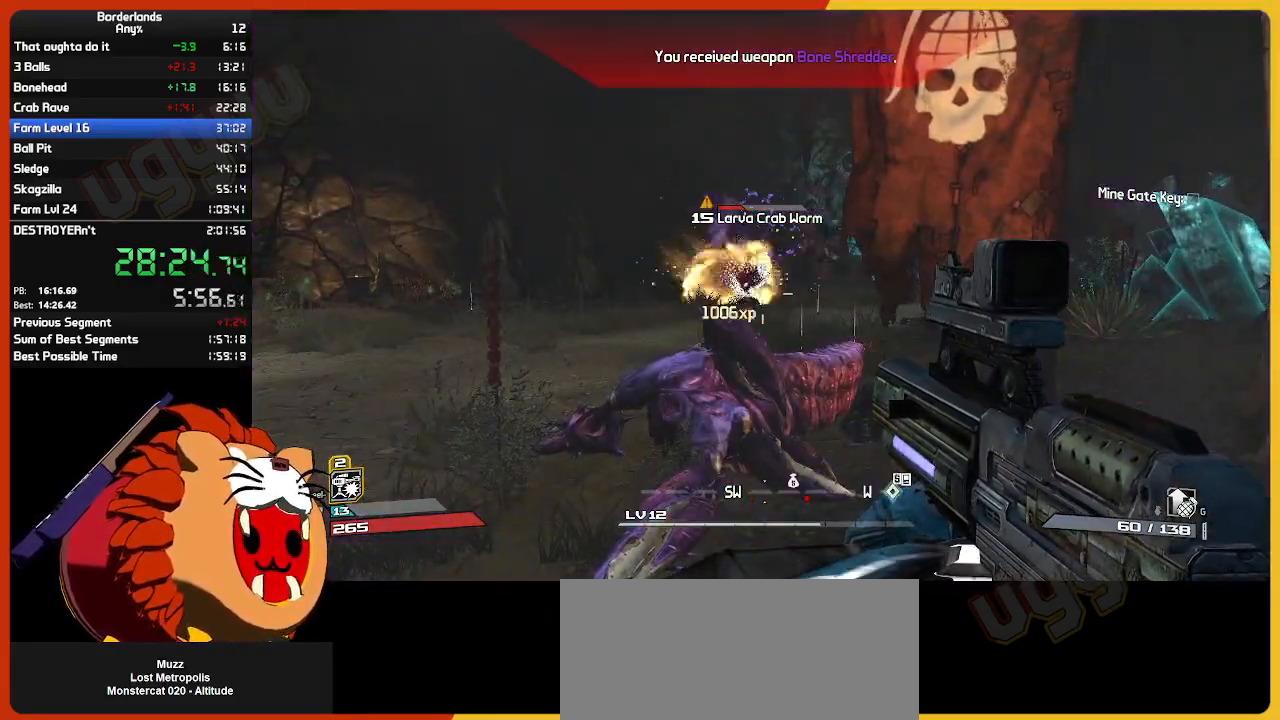
{"keys": ["a", "shift", "w"], "mouse": [], "mouse_move": "still", "events": [[167, "a", "down"], [167, "w", "down"], [400, "shift", "down"], [450, "a", "up"], [500, "a", "down"]]}
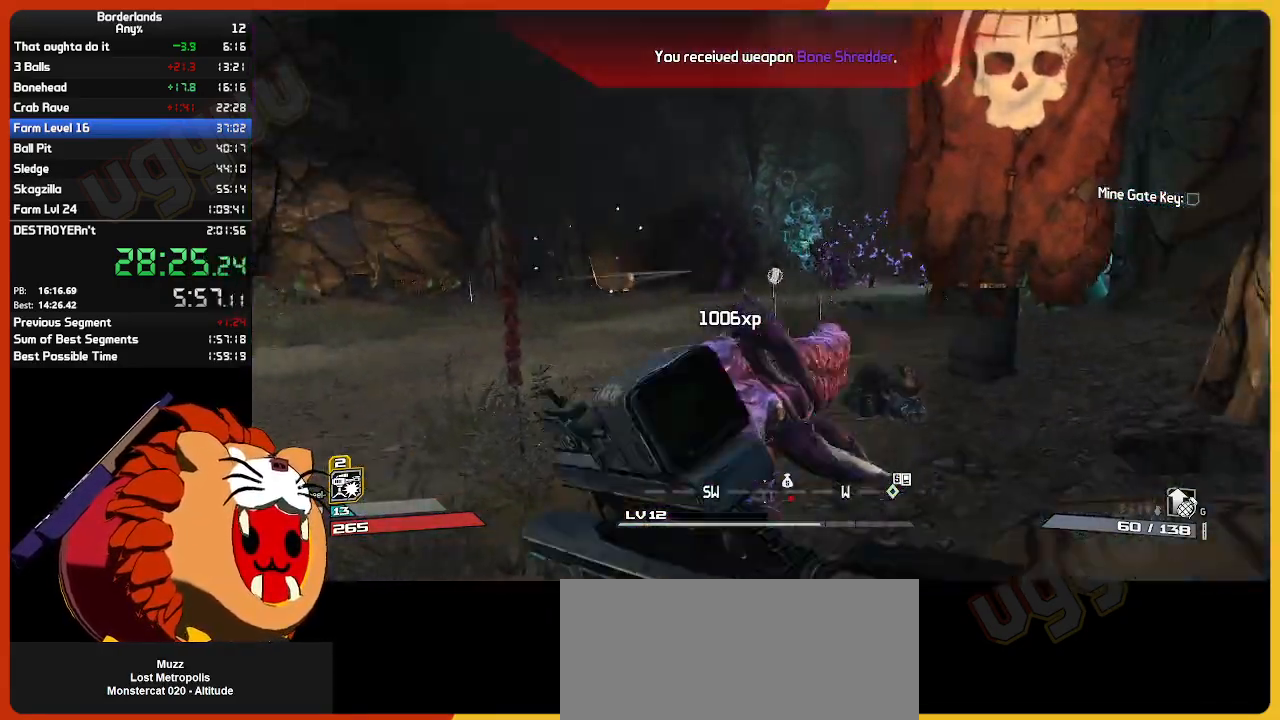
{"keys": ["w"], "mouse": [], "mouse_move": "still", "events": [[133, "a", "up"], [133, "shift", "up"]]}
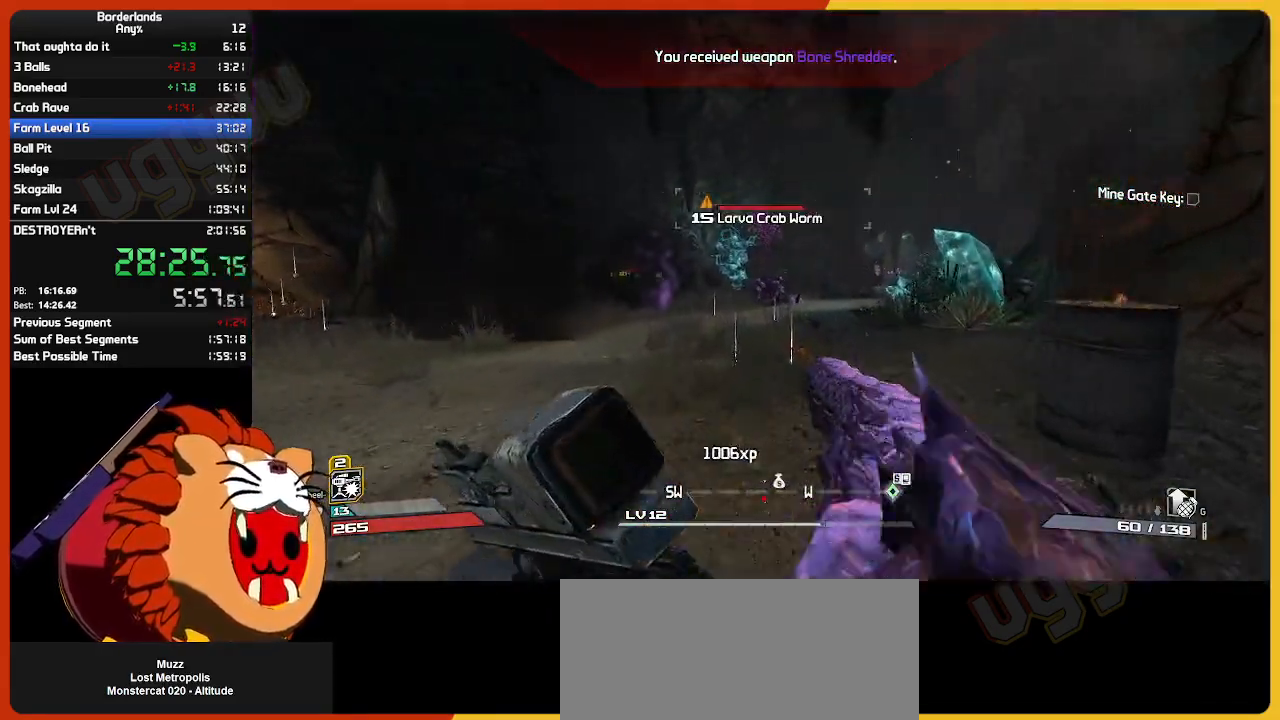
{"keys": ["w"], "mouse": [], "mouse_move": "still", "events": []}
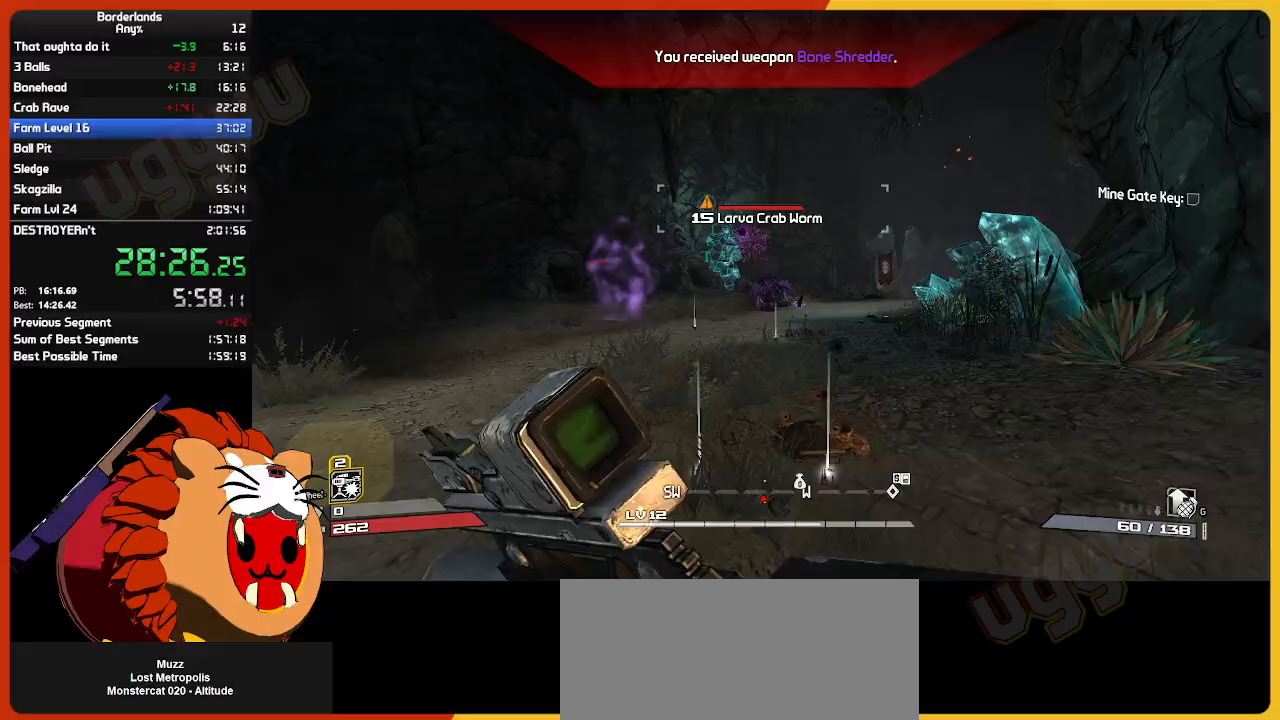
{"keys": ["w"], "mouse": ["left", "right"], "mouse_move": "still", "events": [[33, "mouse_right", "down"], [217, "mouse_left", "down"]]}